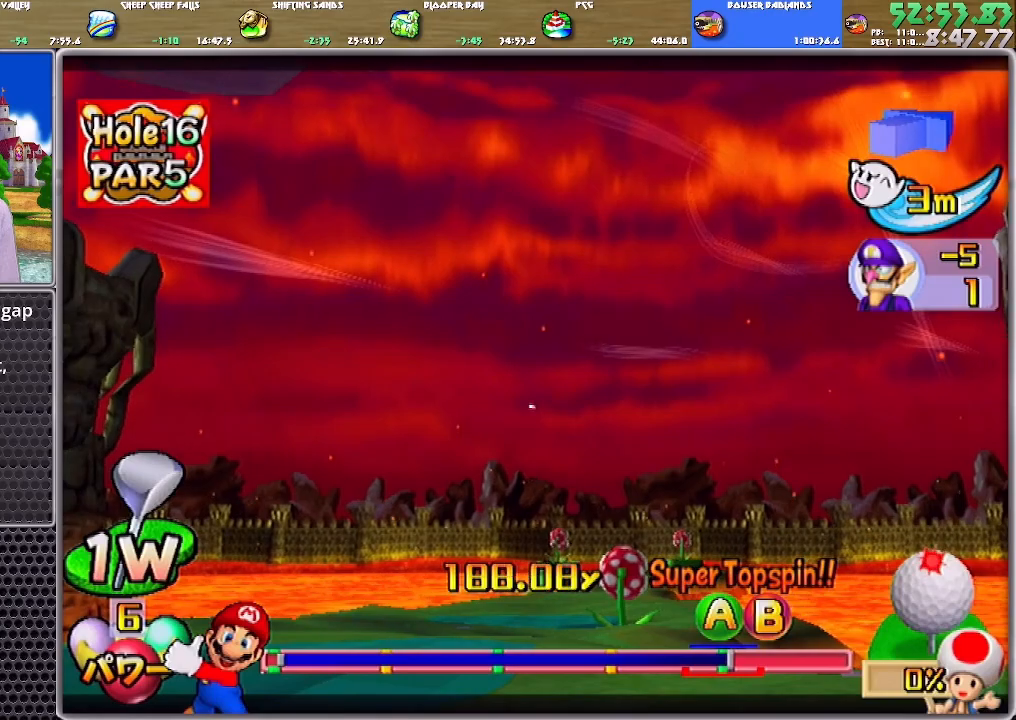
Gameplay with a controller (Nintendo layout); each line is a JSON object with the inputs held at the frame after it. "events" lists button and stick changes between this image and that frame as [ms after this image, input, new state], when the widget could be followed in between. Not read: L2 L3 R2 R3 SELECT START Z.
{"buttons": ["A"], "left_stick": "up-left", "right_stick": "center", "events": []}
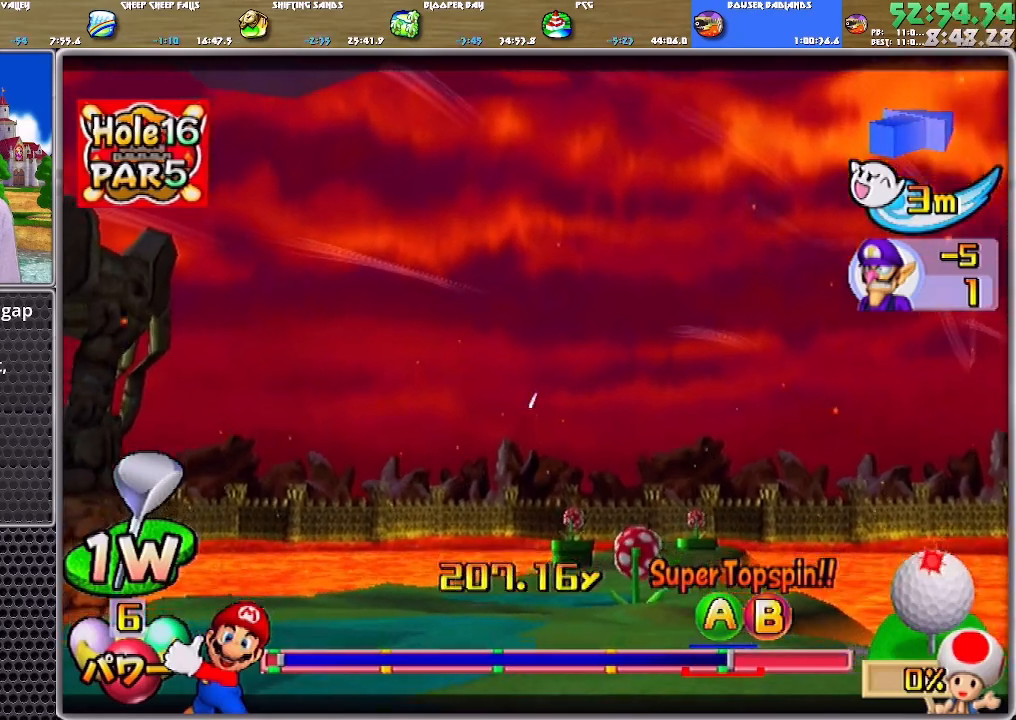
{"buttons": ["A"], "left_stick": "up-left", "right_stick": "center", "events": []}
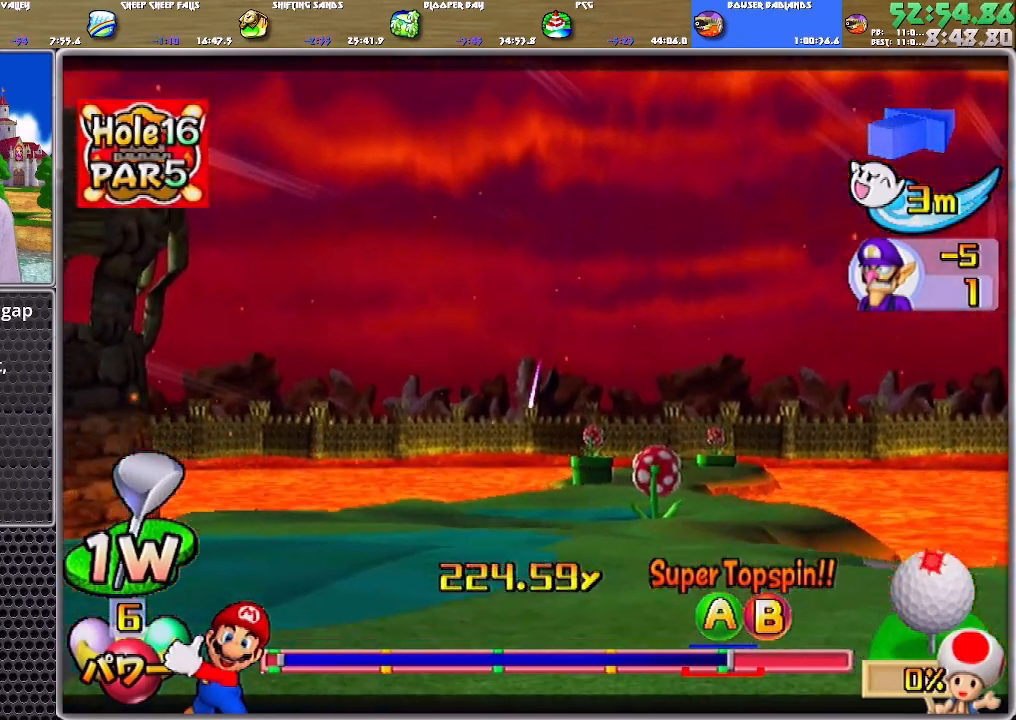
{"buttons": ["A"], "left_stick": "up-left", "right_stick": "center", "events": []}
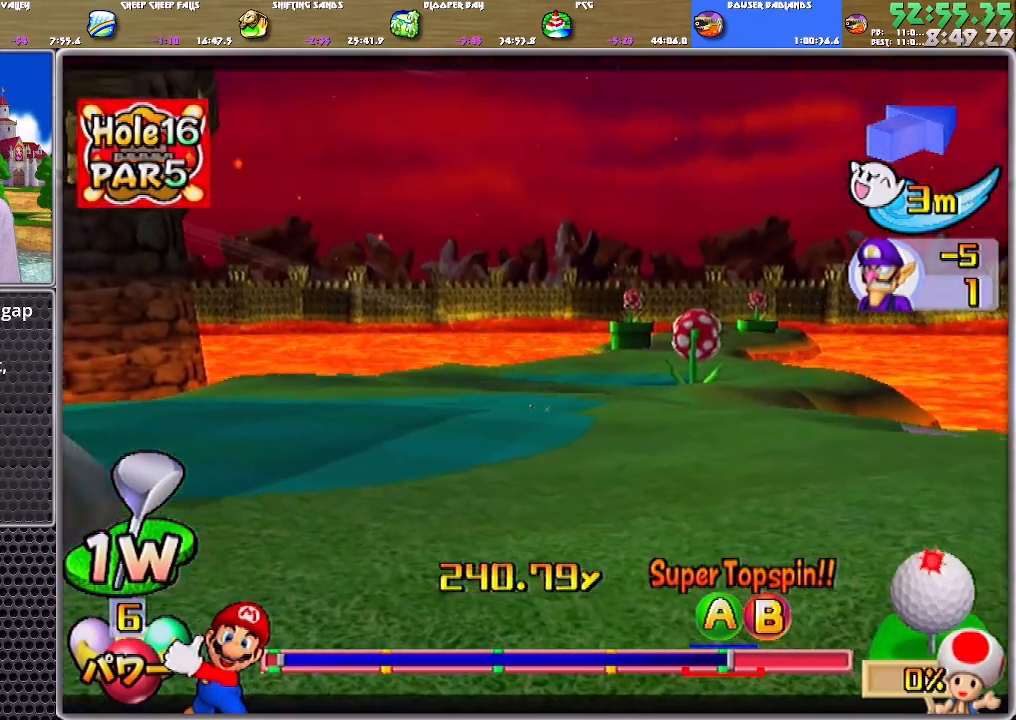
{"buttons": ["A"], "left_stick": "up-left", "right_stick": "center", "events": []}
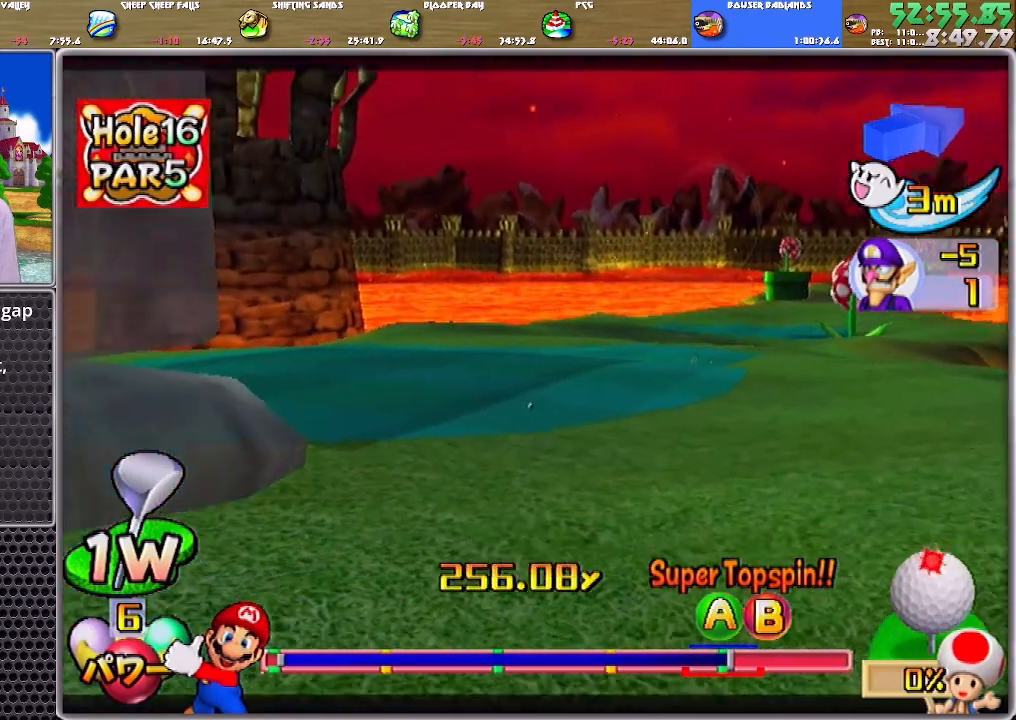
{"buttons": ["A"], "left_stick": "up-left", "right_stick": "center", "events": []}
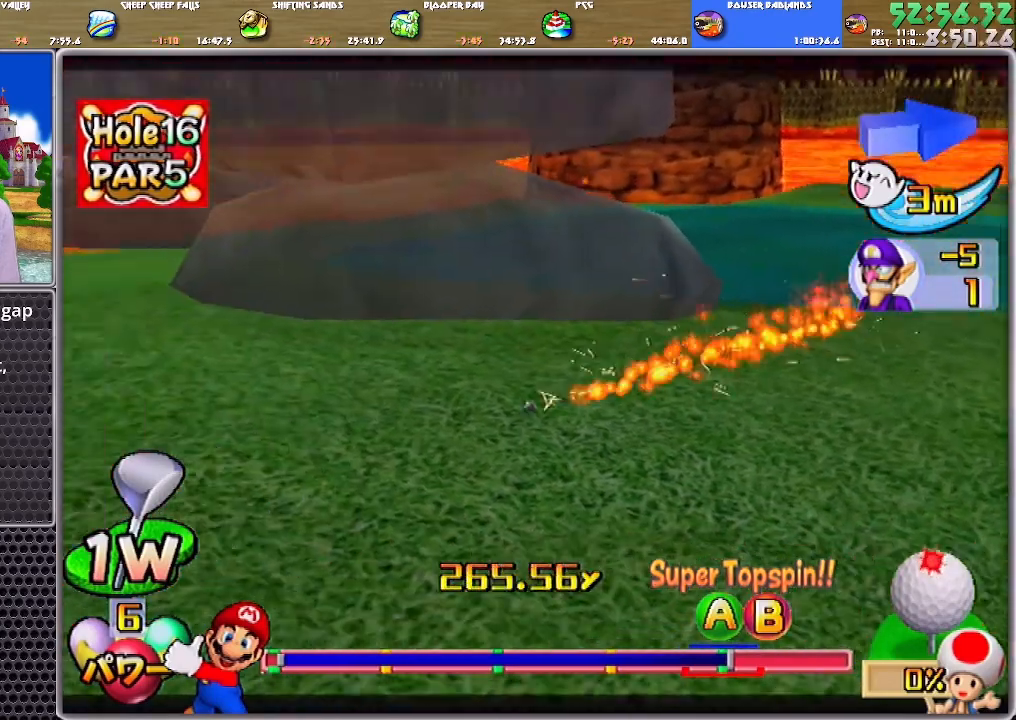
{"buttons": ["A"], "left_stick": "up-left", "right_stick": "center", "events": []}
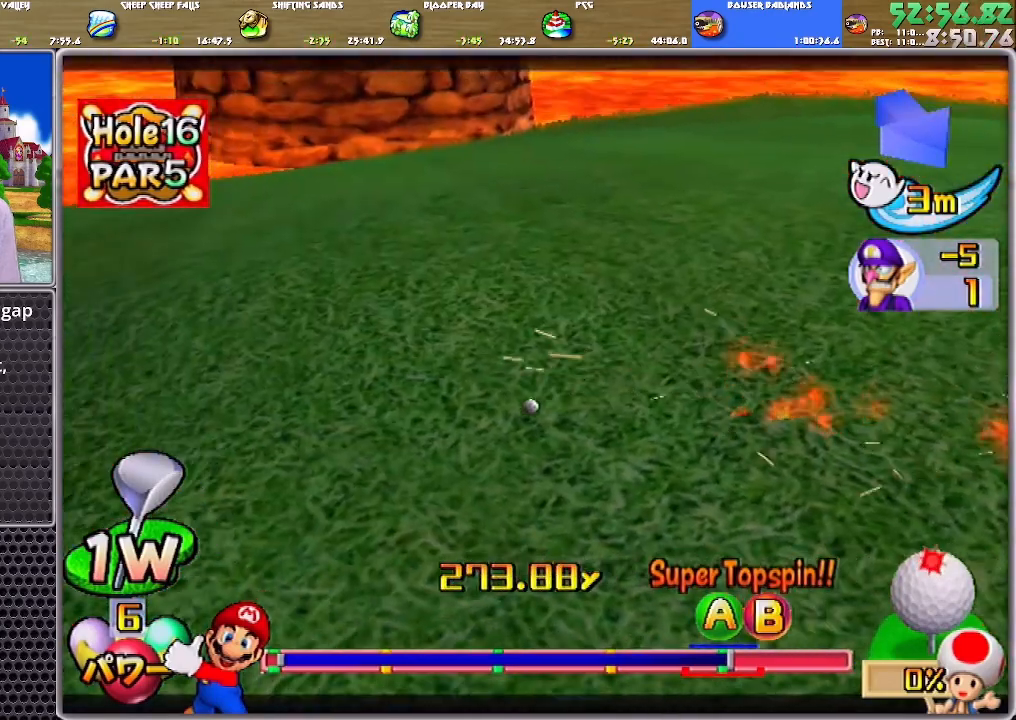
{"buttons": ["A"], "left_stick": "up", "right_stick": "center", "events": [[67, "left_stick", "up"], [100, "A", "up"], [200, "A", "down"], [234, "A", "up"], [300, "A", "down"], [367, "A", "up"], [401, "A", "down"], [467, "A", "up"], [501, "A", "down"]]}
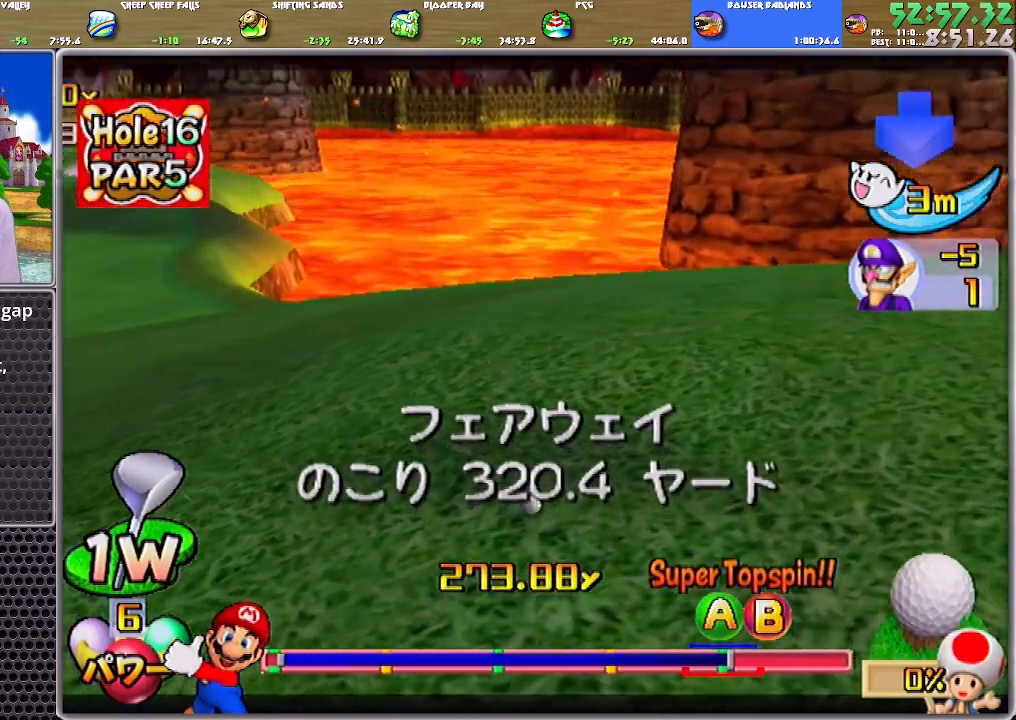
{"buttons": [], "left_stick": "up", "right_stick": "up", "events": [[100, "A", "up"], [133, "left_stick", "center"], [300, "right_stick", "up"], [467, "left_stick", "up"]]}
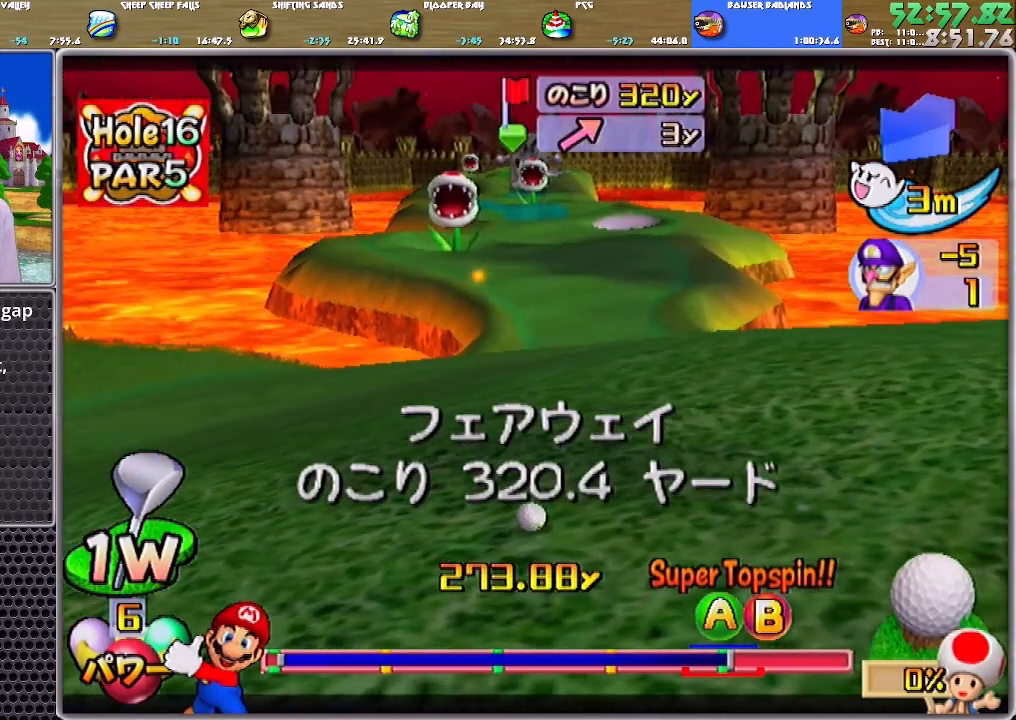
{"buttons": [], "left_stick": "up", "right_stick": "up", "events": []}
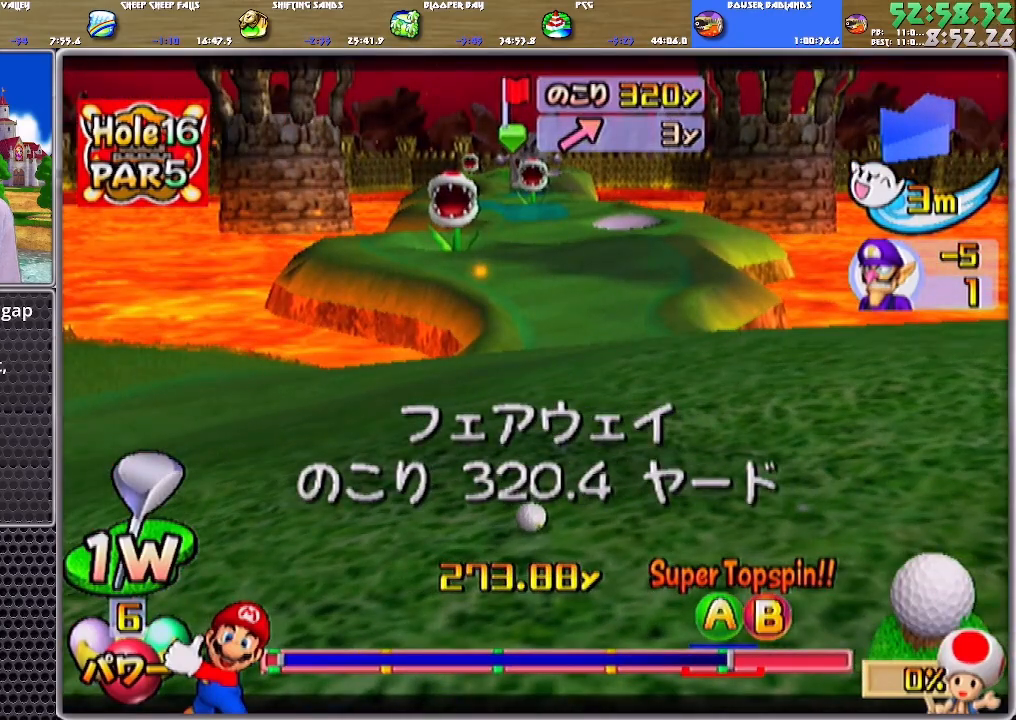
{"buttons": [], "left_stick": "center", "right_stick": "up", "events": [[500, "left_stick", "center"]]}
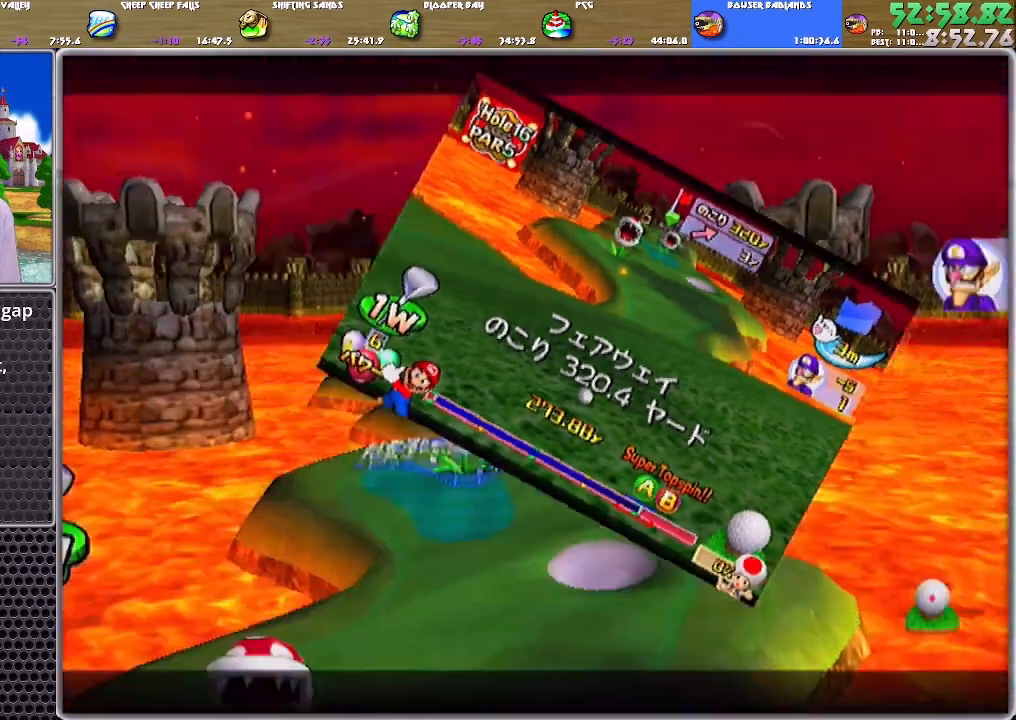
{"buttons": [], "left_stick": "right", "right_stick": "center", "events": [[234, "right_stick", "center"], [267, "left_stick", "right"]]}
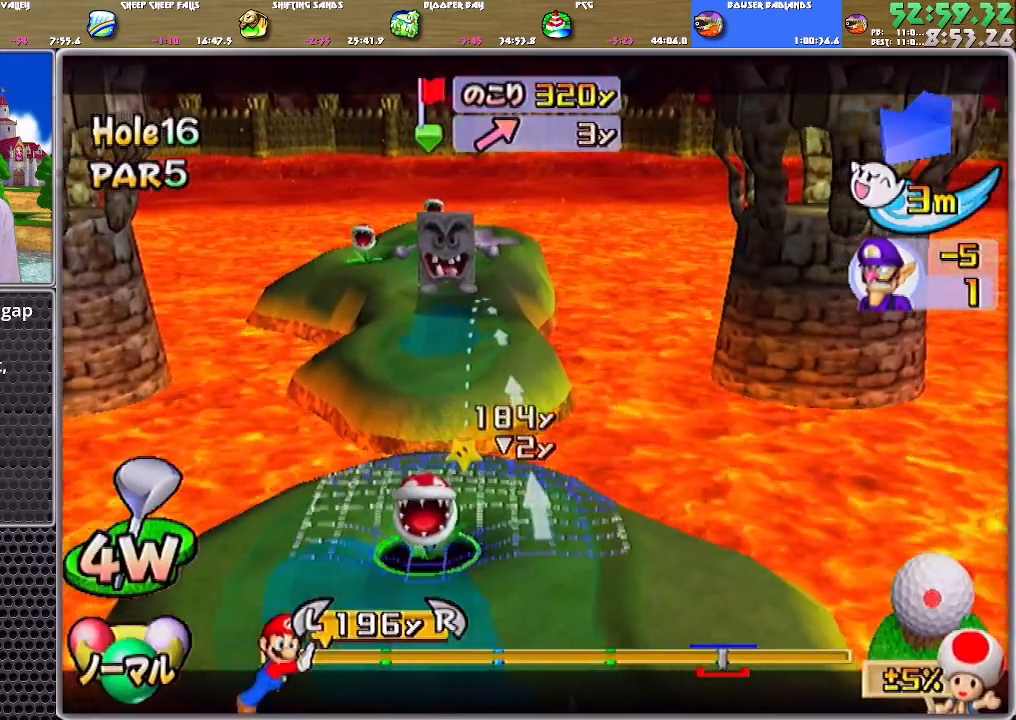
{"buttons": ["A"], "left_stick": "center", "right_stick": "center", "events": [[66, "left_stick", "center"], [467, "A", "down"]]}
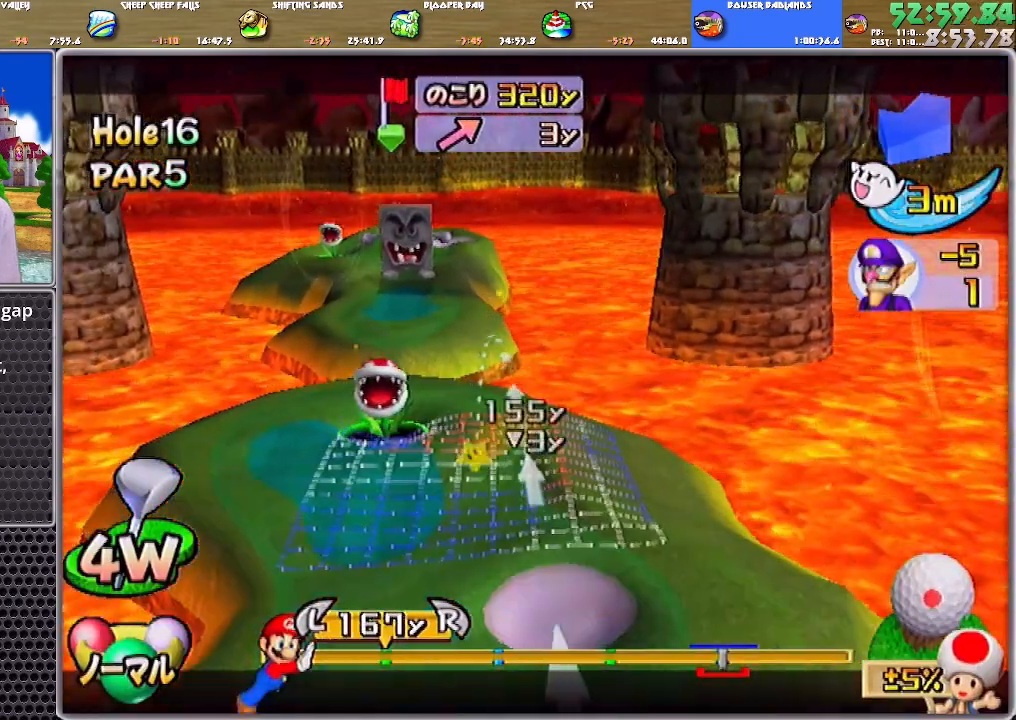
{"buttons": [], "left_stick": "center", "right_stick": "center", "events": [[34, "A", "up"], [67, "A", "down"], [134, "A", "up"]]}
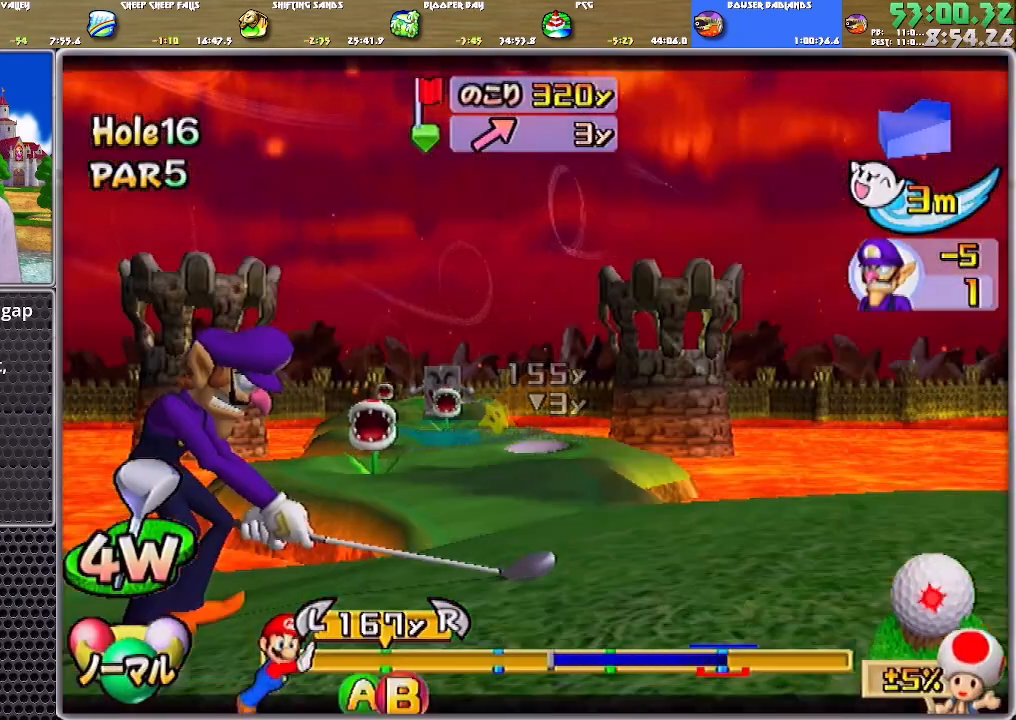
{"buttons": [], "left_stick": "center", "right_stick": "center", "events": [[300, "B", "down"], [400, "B", "up"]]}
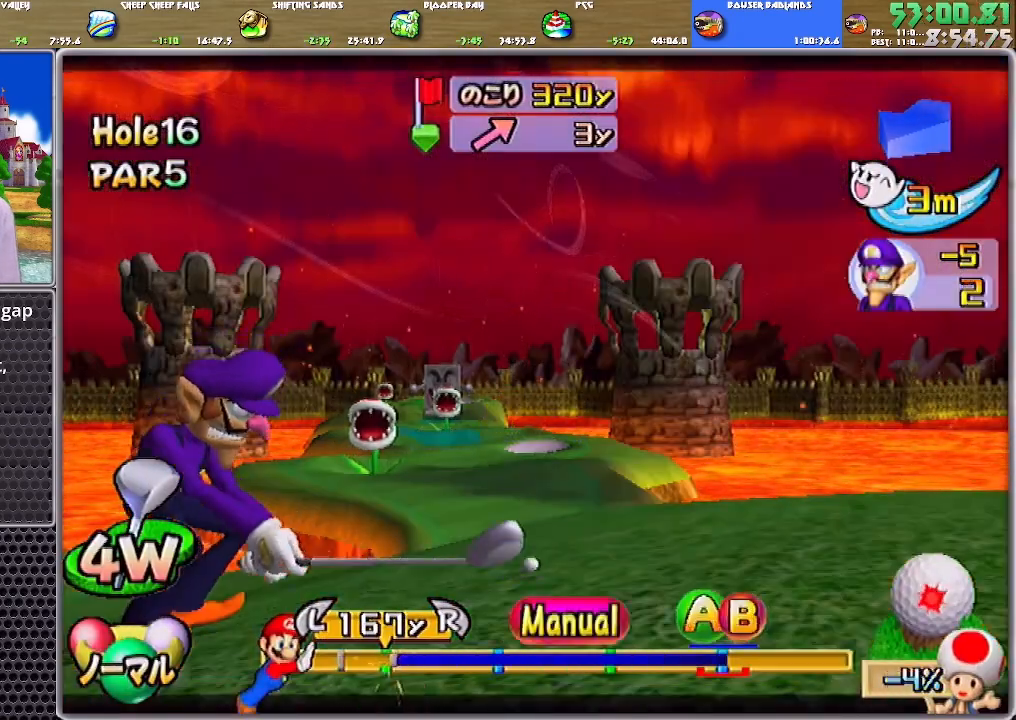
{"buttons": [], "left_stick": "center", "right_stick": "center", "events": []}
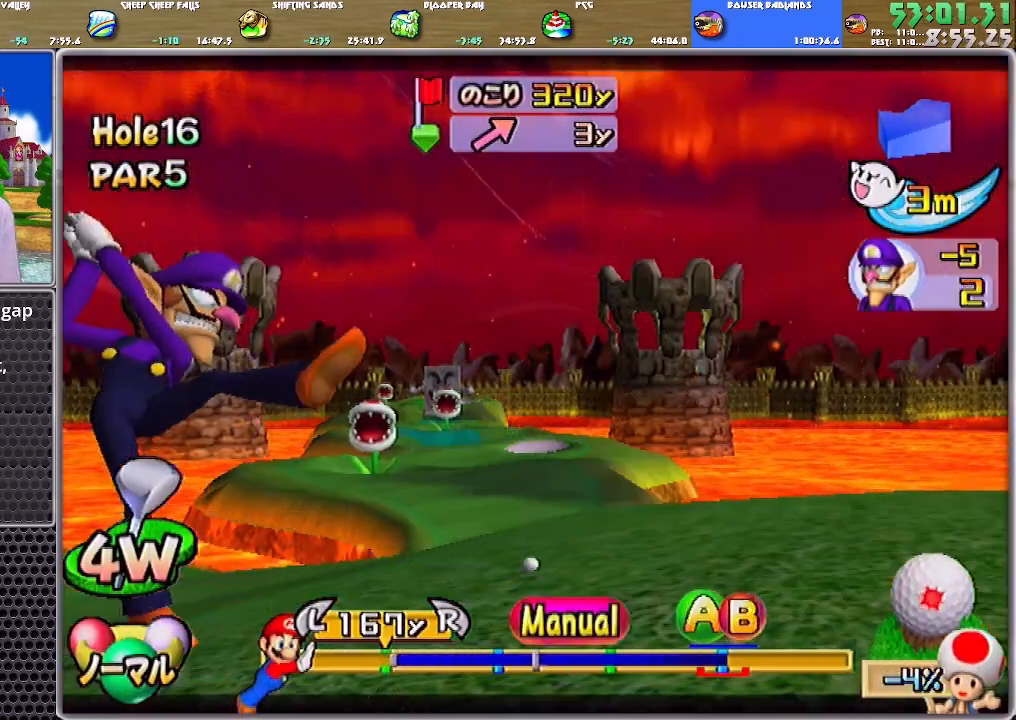
{"buttons": [], "left_stick": "center", "right_stick": "center", "events": [[317, "B", "down"], [484, "B", "up"]]}
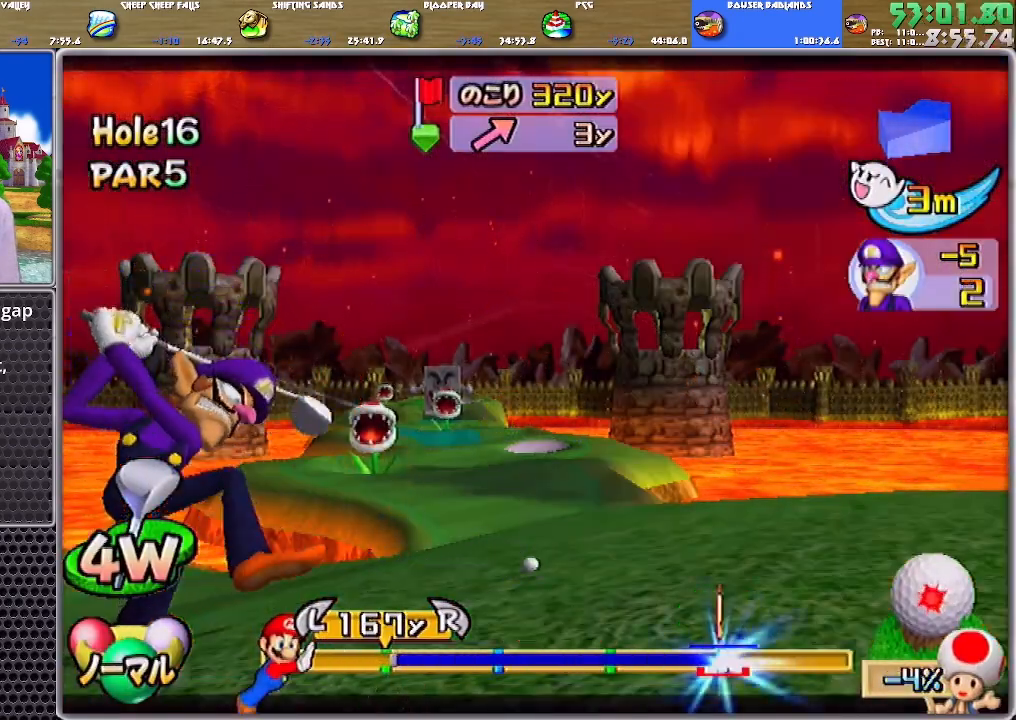
{"buttons": [], "left_stick": "center", "right_stick": "center", "events": []}
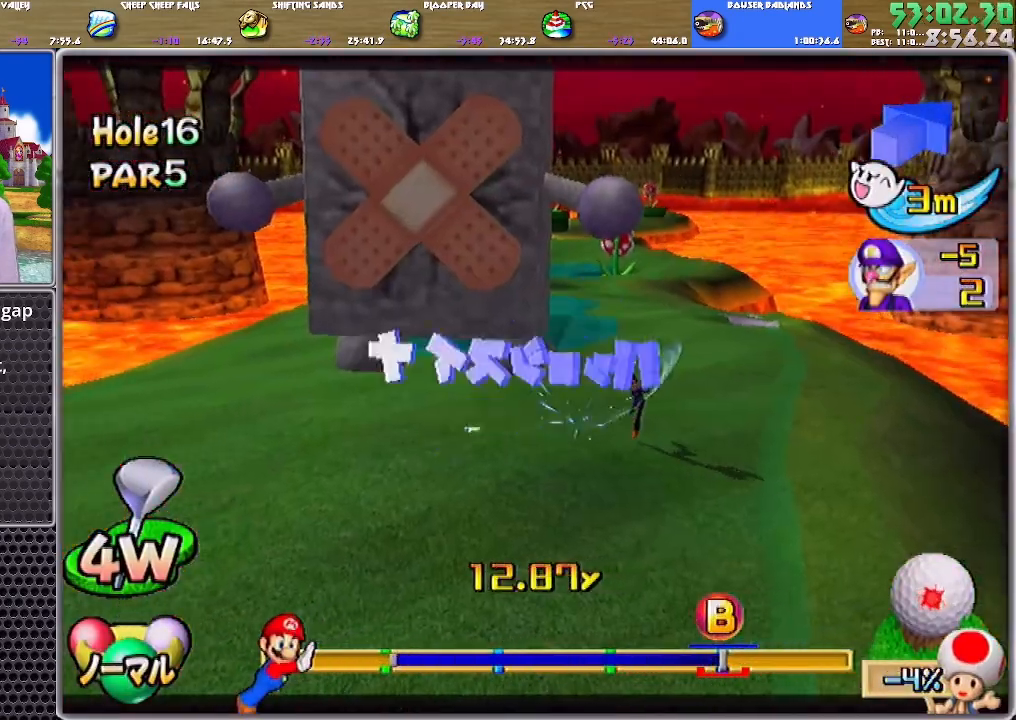
{"buttons": ["A"], "left_stick": "center", "right_stick": "center", "events": [[284, "A", "down"]]}
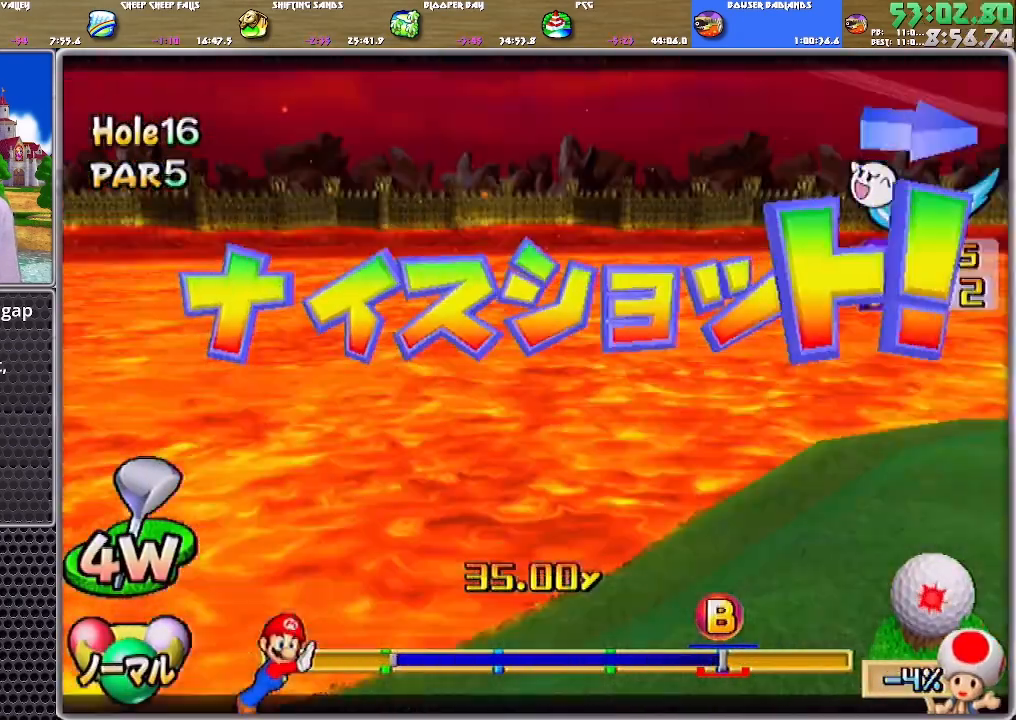
{"buttons": ["A"], "left_stick": "center", "right_stick": "center", "events": []}
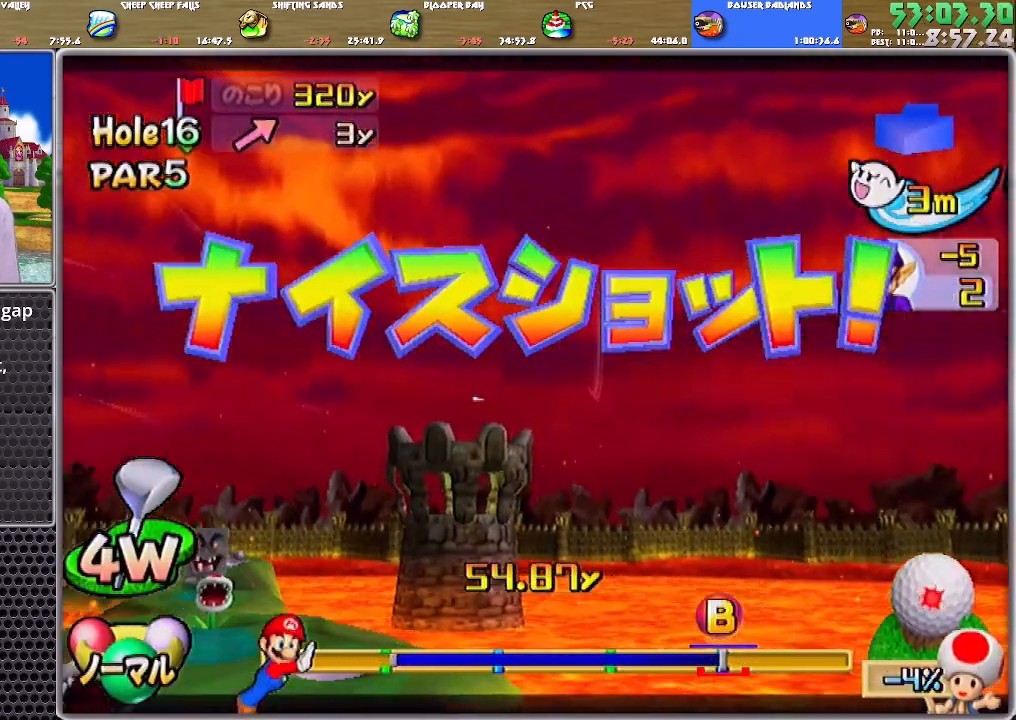
{"buttons": ["A"], "left_stick": "center", "right_stick": "center", "events": []}
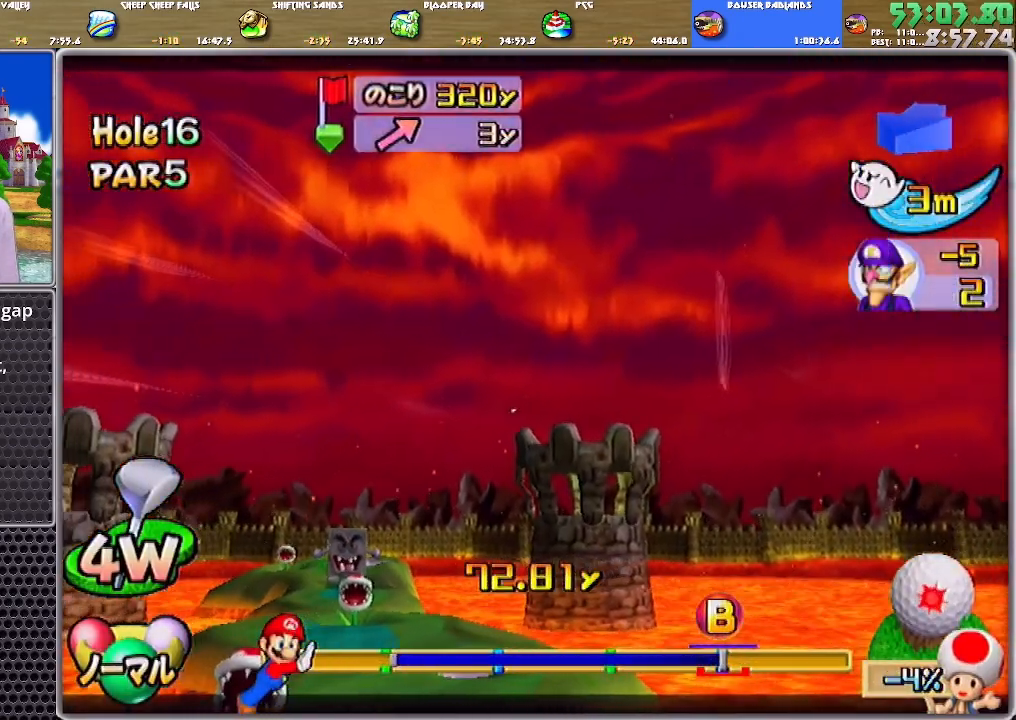
{"buttons": ["A"], "left_stick": "center", "right_stick": "center", "events": []}
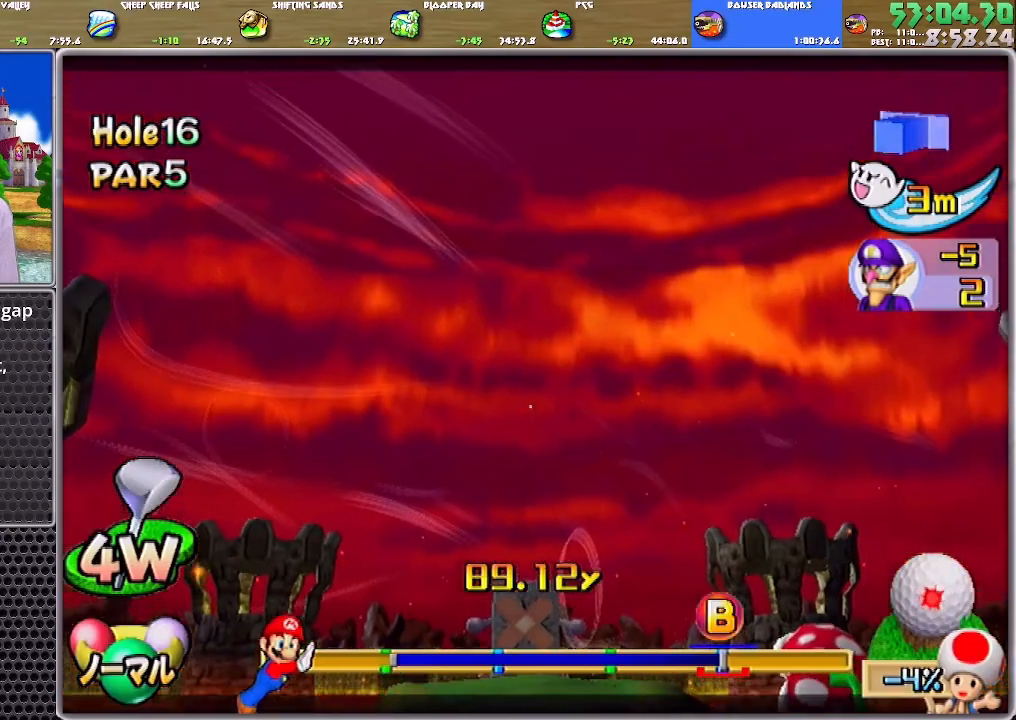
{"buttons": ["A"], "left_stick": "center", "right_stick": "center", "events": []}
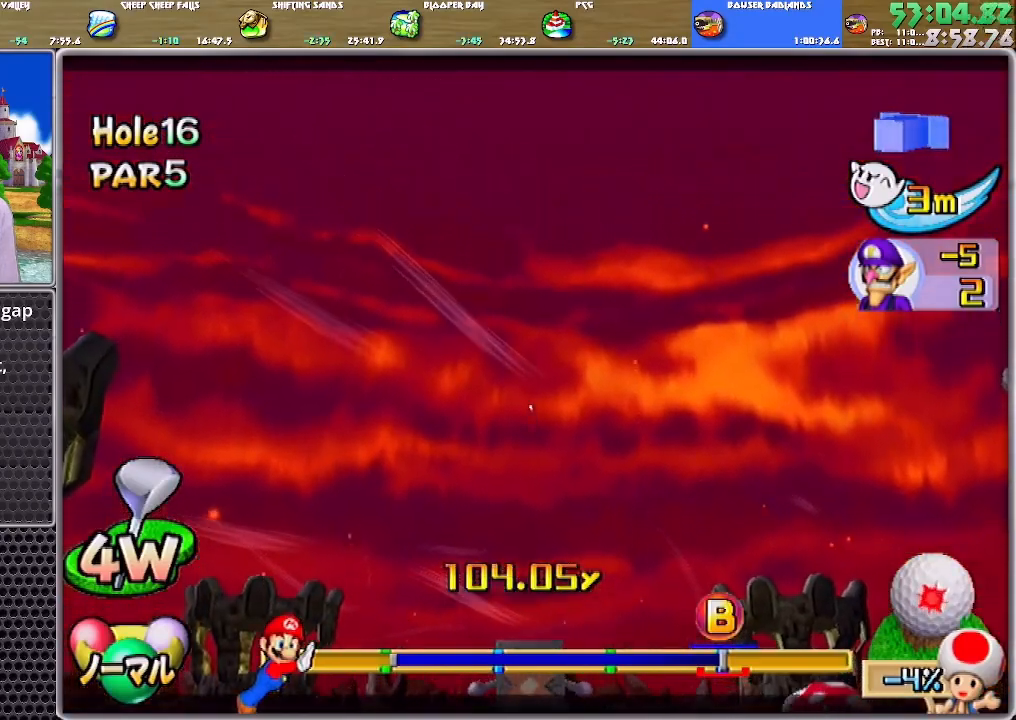
{"buttons": ["A"], "left_stick": "center", "right_stick": "center", "events": []}
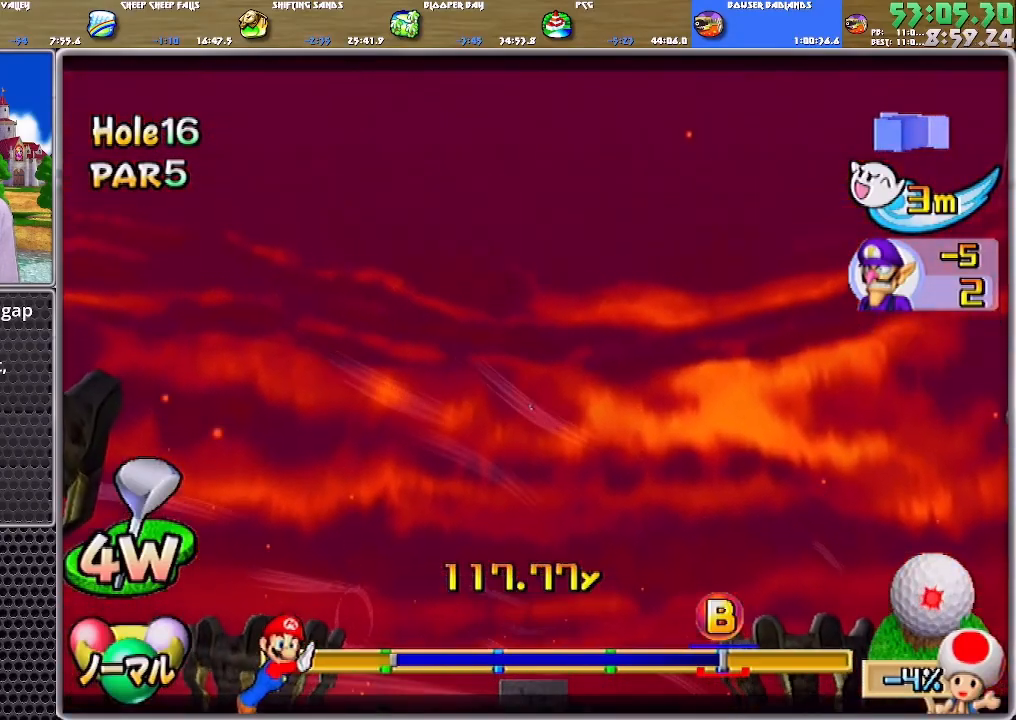
{"buttons": ["A"], "left_stick": "center", "right_stick": "center", "events": []}
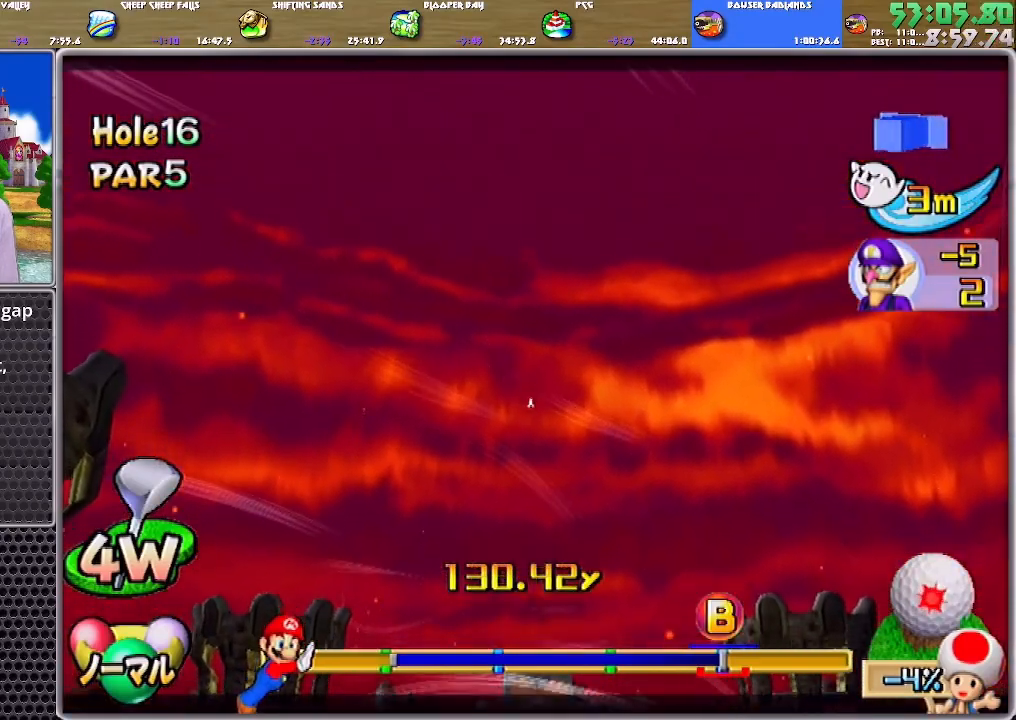
{"buttons": ["A"], "left_stick": "center", "right_stick": "center", "events": []}
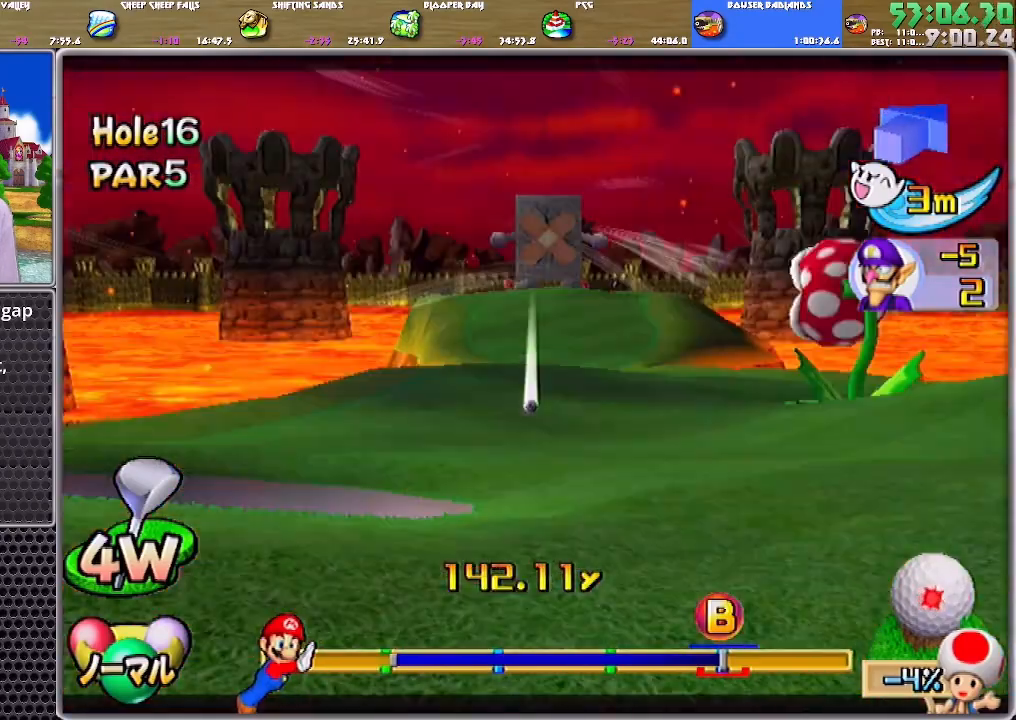
{"buttons": ["A"], "left_stick": "center", "right_stick": "center", "events": []}
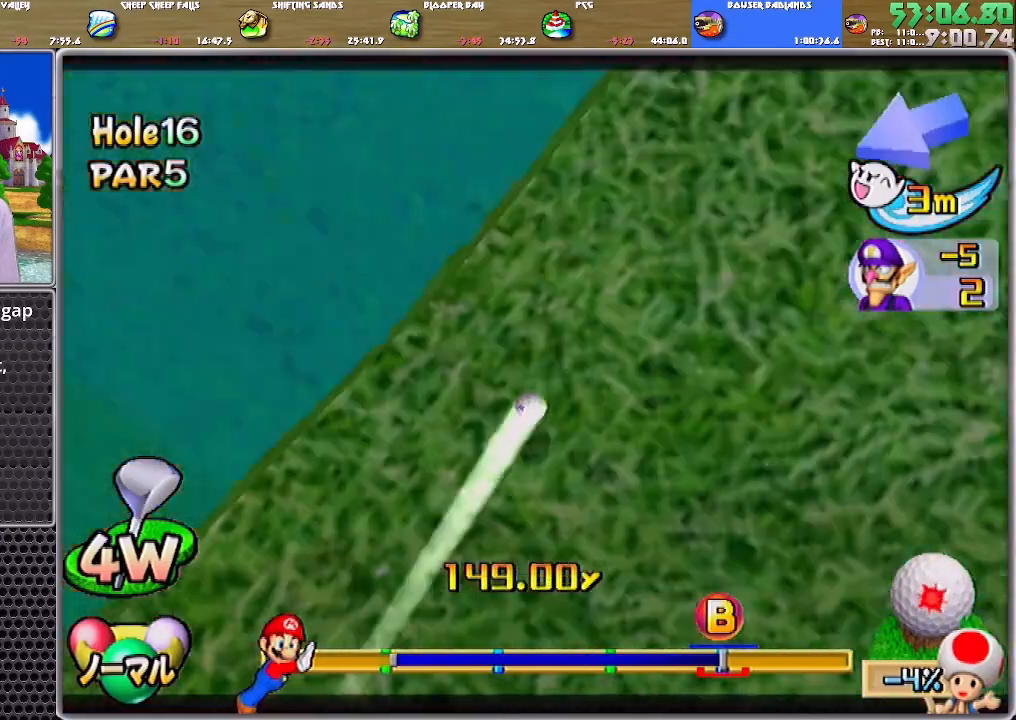
{"buttons": ["A"], "left_stick": "center", "right_stick": "center", "events": []}
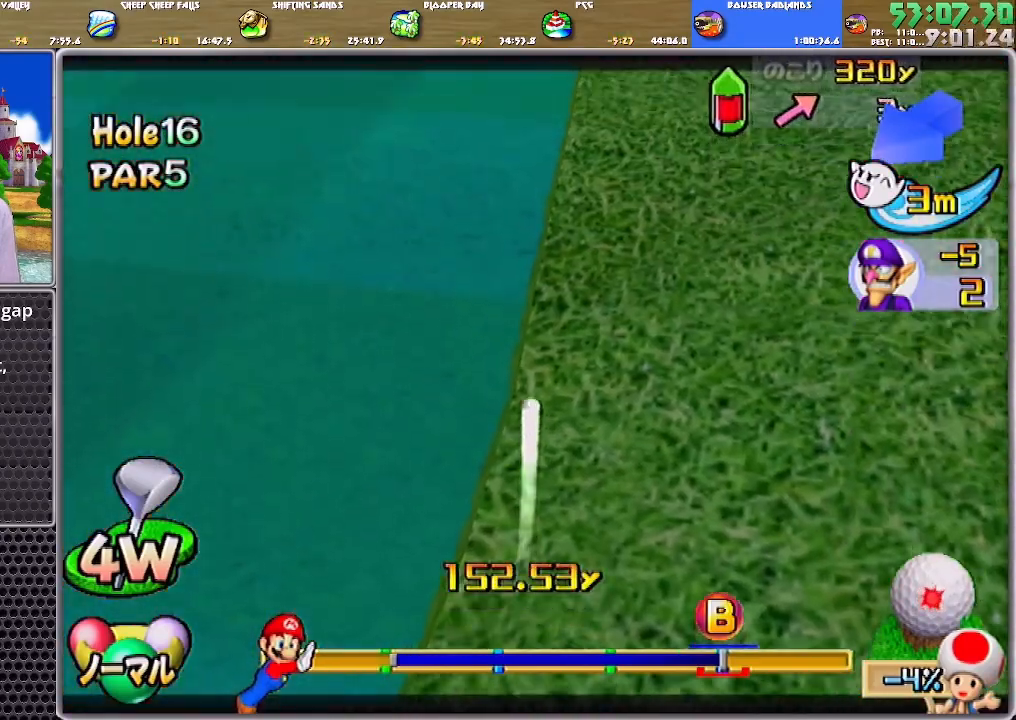
{"buttons": ["A"], "left_stick": "center", "right_stick": "center", "events": []}
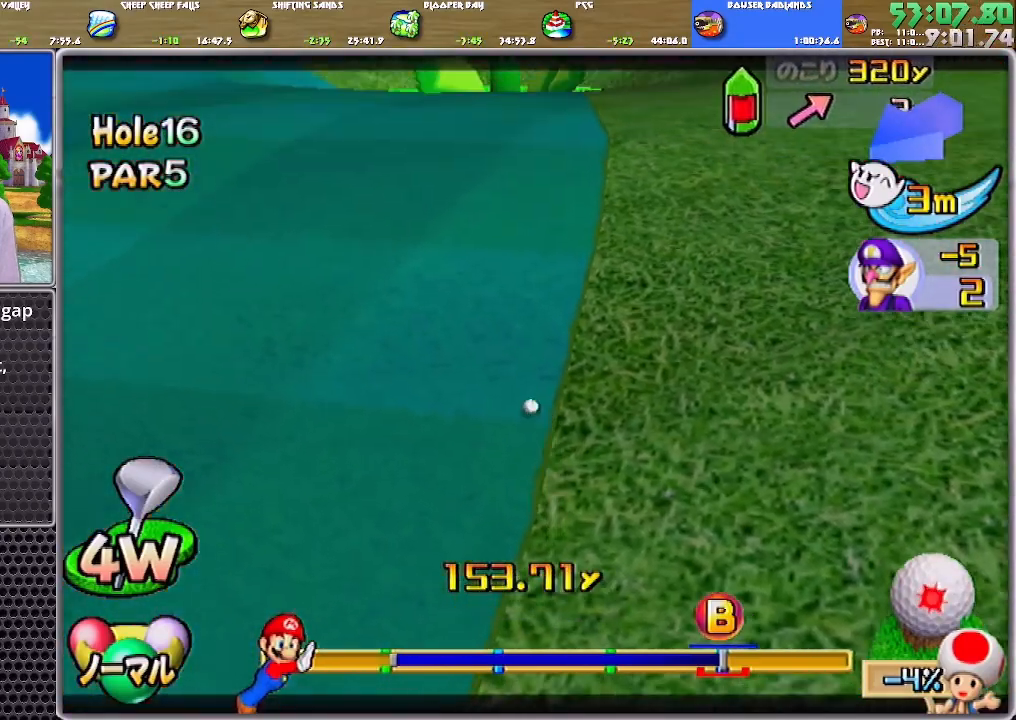
{"buttons": [], "left_stick": "center", "right_stick": "center", "events": [[117, "A", "up"], [184, "A", "down"], [217, "A", "up"], [284, "A", "down"], [351, "A", "up"], [384, "A", "down"], [451, "A", "up"]]}
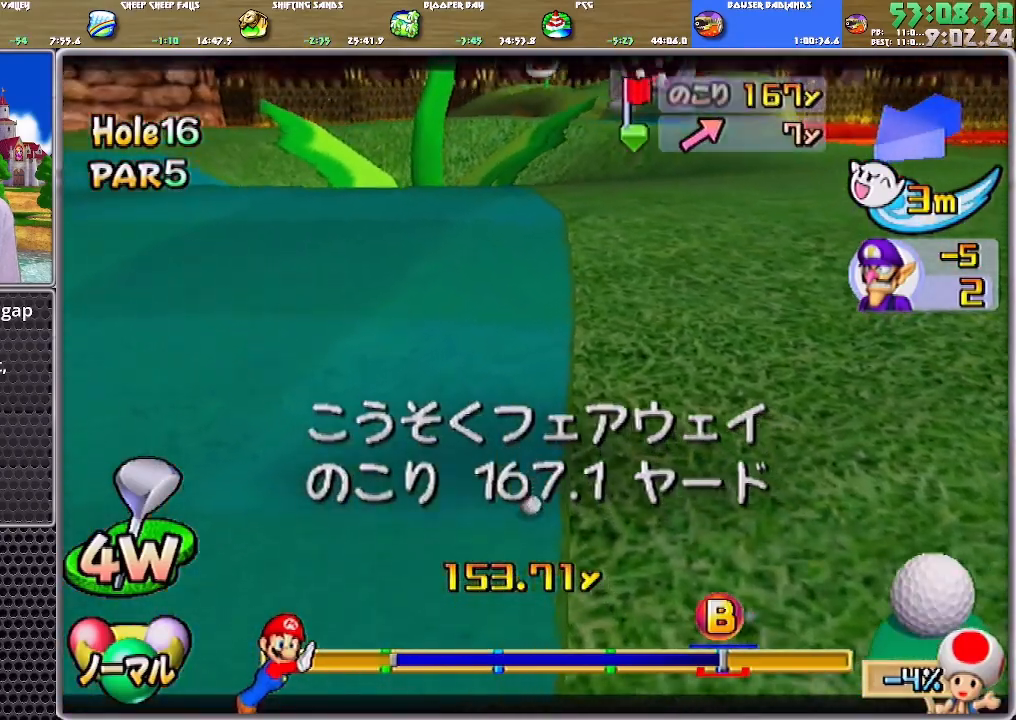
{"buttons": [], "left_stick": "center", "right_stick": "center", "events": []}